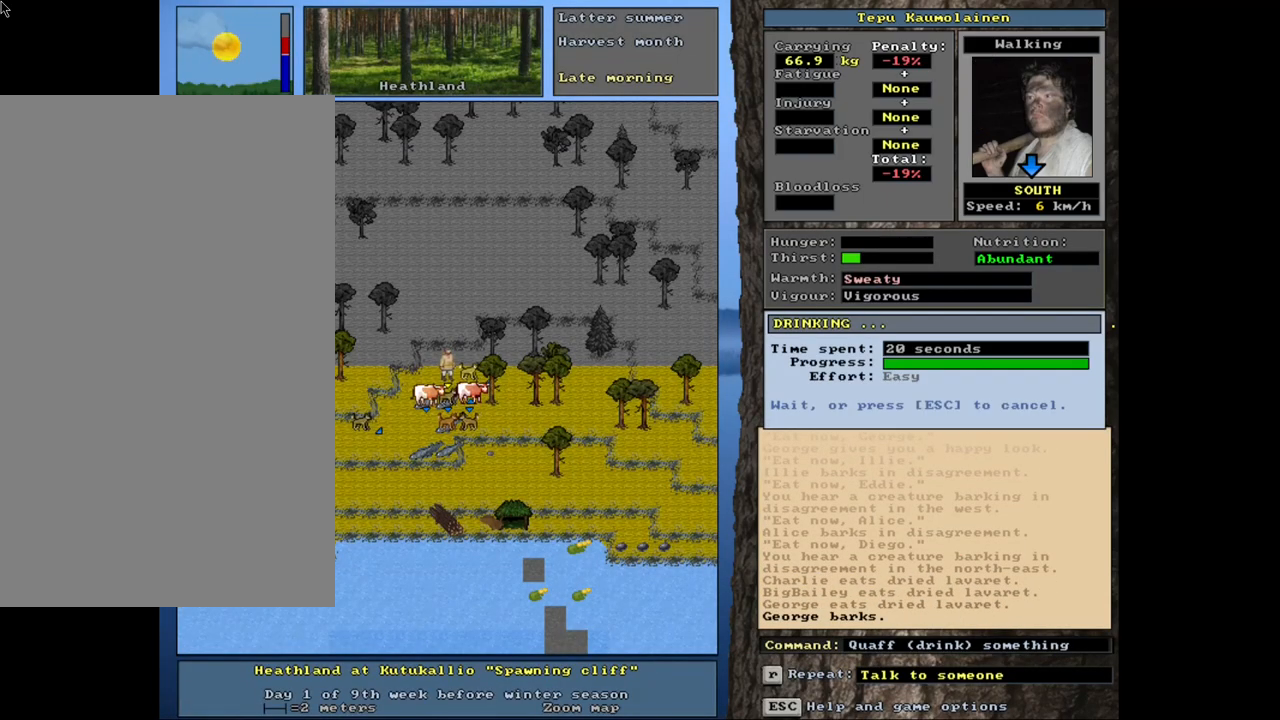
Gameplay with keyboard and mouse; each line is a JSON object with the keys and mouse buttons held at the frame after it. "events" lists presses ("down") and releases ("up") of ".", "/", "0", "1", "2", "3", "4", "5", "6", "7", "8", "9", "a", "alt_l", "alt_r", "b", "backslash", "backspace", "c", "caps_lock", "comma", "ctrl_l", "ctrl_r", "d", "down", "e", "equals", "escape", "f", "f1", "f10", "f11", "f12", "f2", "f3", "f4", "f5", "f6", "f7", "f8", "f9", "g", "h", "i", "j", "k", "l", "lbracket", "left", "minus", "n", "num0", "num1", "num2", "num3", "num4", "num5", "num6", "num7", "num8", "num9", "o", "p", "q", "quote", "r", "rbracket", "return", "right", "s", "semicolon", "shift_l", "shift_r", "space", "super", "t", "tab", "tilde", "u", "up", "v", "w", "x", "y", "z", "mouse_left", "mouse_wheel", "mouse_right", "mouse_mb4" and "mouse_mb5" between this image and that frame as [ms after this image, input, new state], when the widget could be followed in between. "mouse_left", "mouse_wheel", "mouse_right", "mouse_mb4", "mouse_mb5" = the "left", "wheel", "right", "mb4", "mb5" buttons of the "mouse" list. No other keys are recorded. "wheel" means that the mouse wheel is clicked or scrolled. Mouse movement is not recorded. Not read: m other_keys.
{"keys": ["."], "mouse": [], "events": [[100, ".", "down"]]}
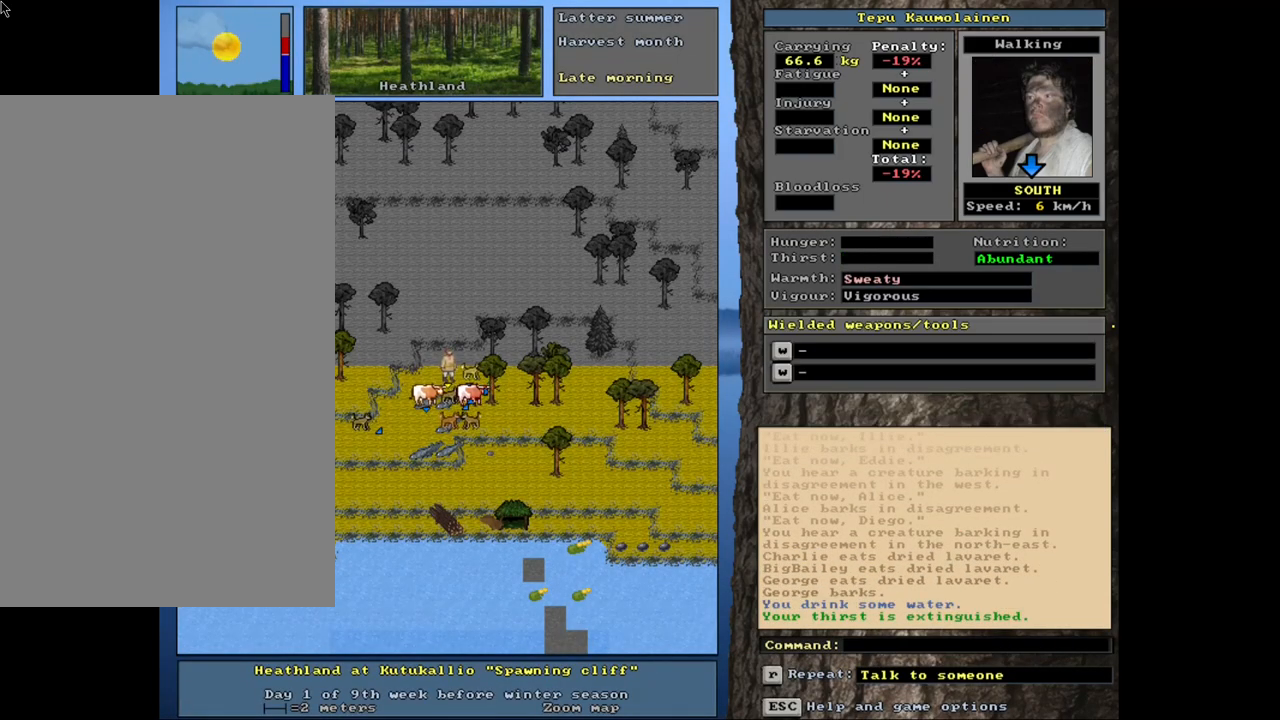
{"keys": ["shift_l"], "mouse": [], "events": [[316, ".", "up"], [483, "shift_l", "down"]]}
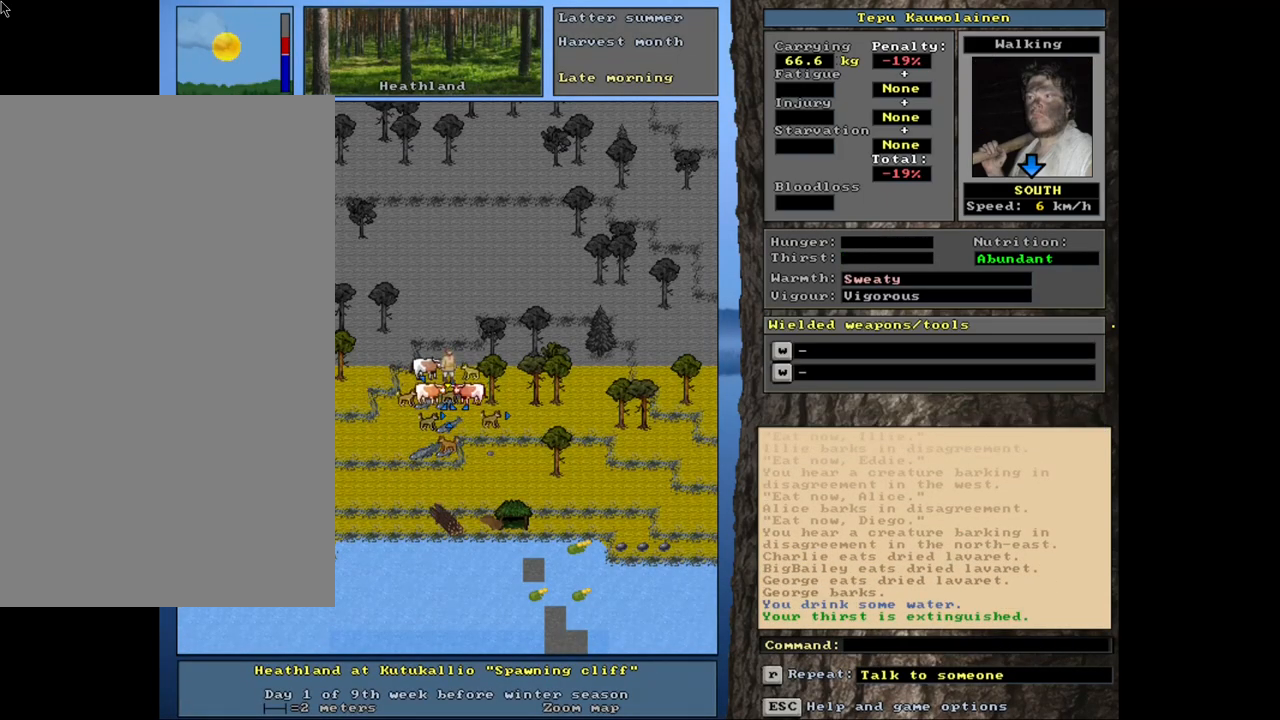
{"keys": ["shift_l"], "mouse": [], "events": [[50, "c", "down"], [150, "c", "up"]]}
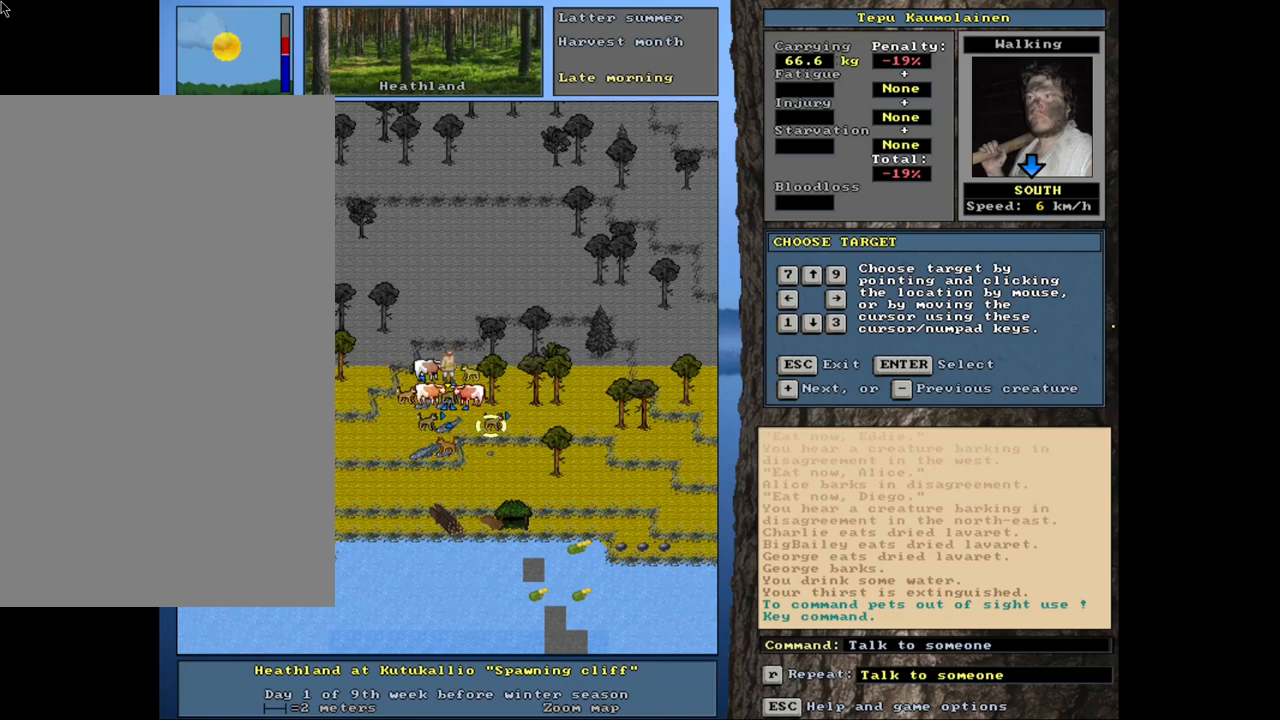
{"keys": [], "mouse": [], "events": [[66, "return", "down"], [133, "return", "up"], [266, "equals", "down"], [383, "equals", "up"], [416, "shift_l", "up"]]}
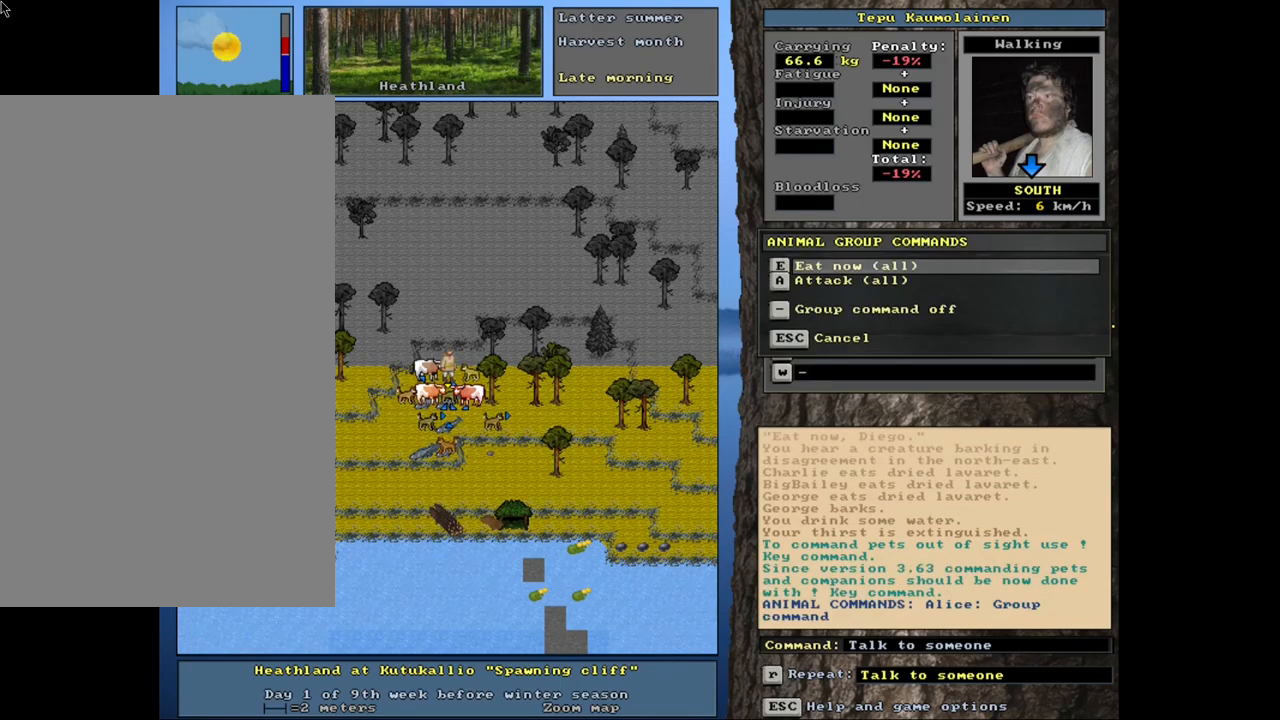
{"keys": ["space"], "mouse": [], "events": [[66, "e", "down"], [200, "e", "up"], [433, "space", "down"]]}
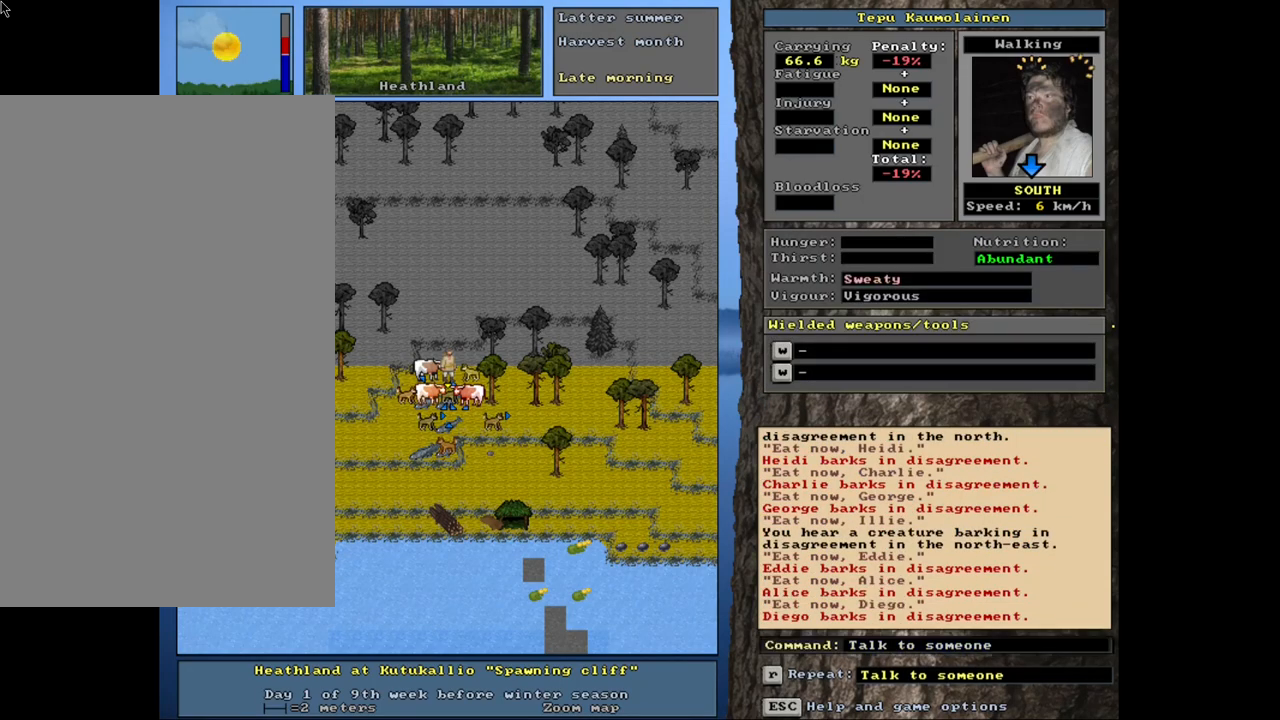
{"keys": [], "mouse": [], "events": [[83, "space", "up"]]}
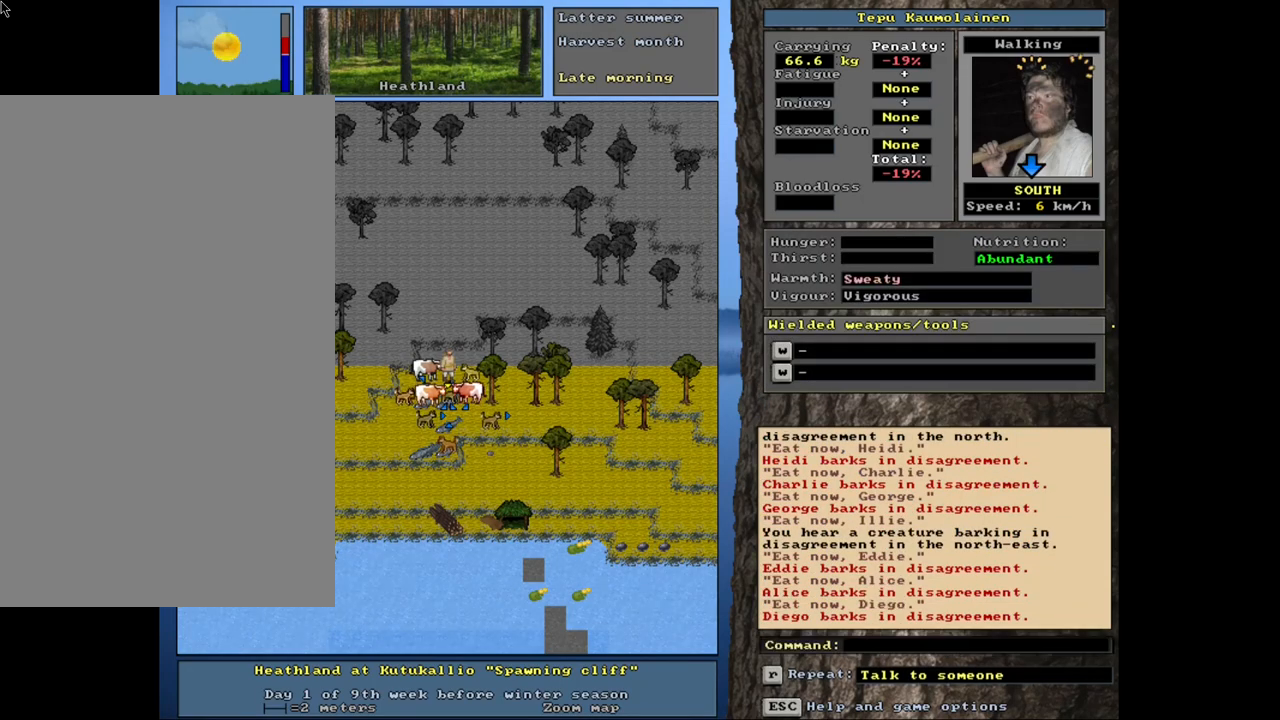
{"keys": ["ctrl_l"], "mouse": [], "events": [[200, "ctrl_l", "down"]]}
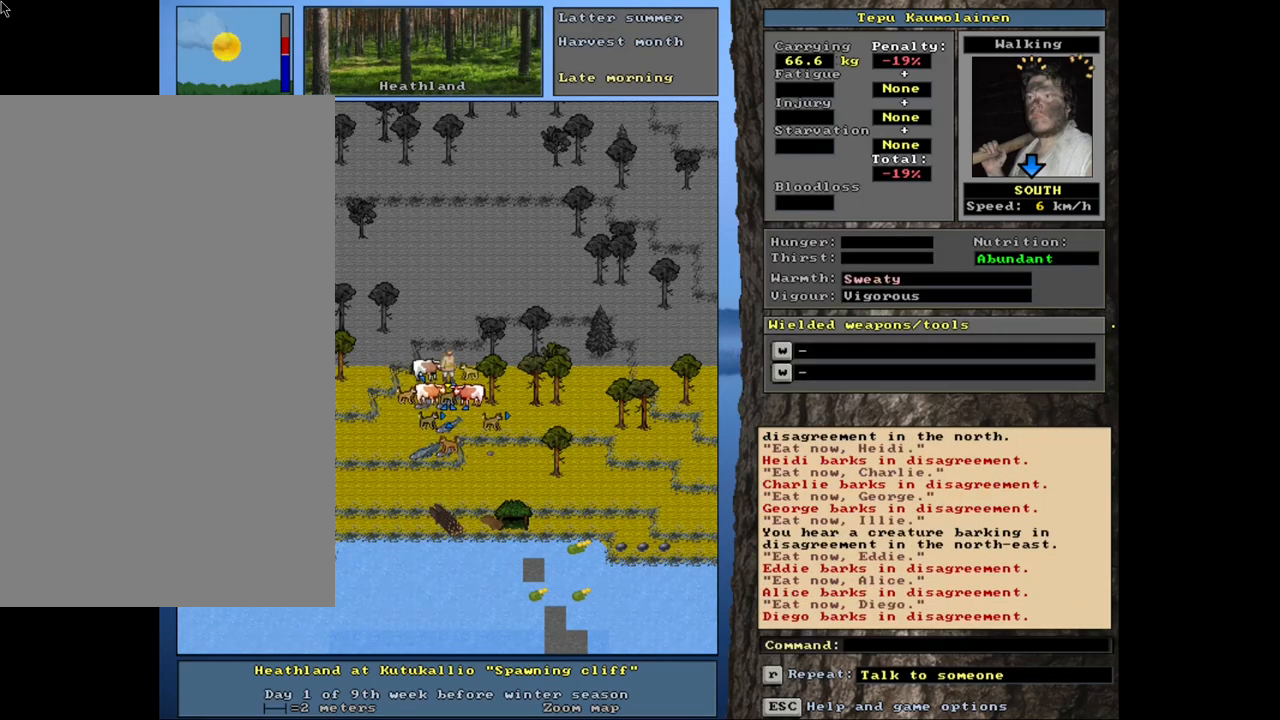
{"keys": [], "mouse": [], "events": [[483, "ctrl_l", "up"]]}
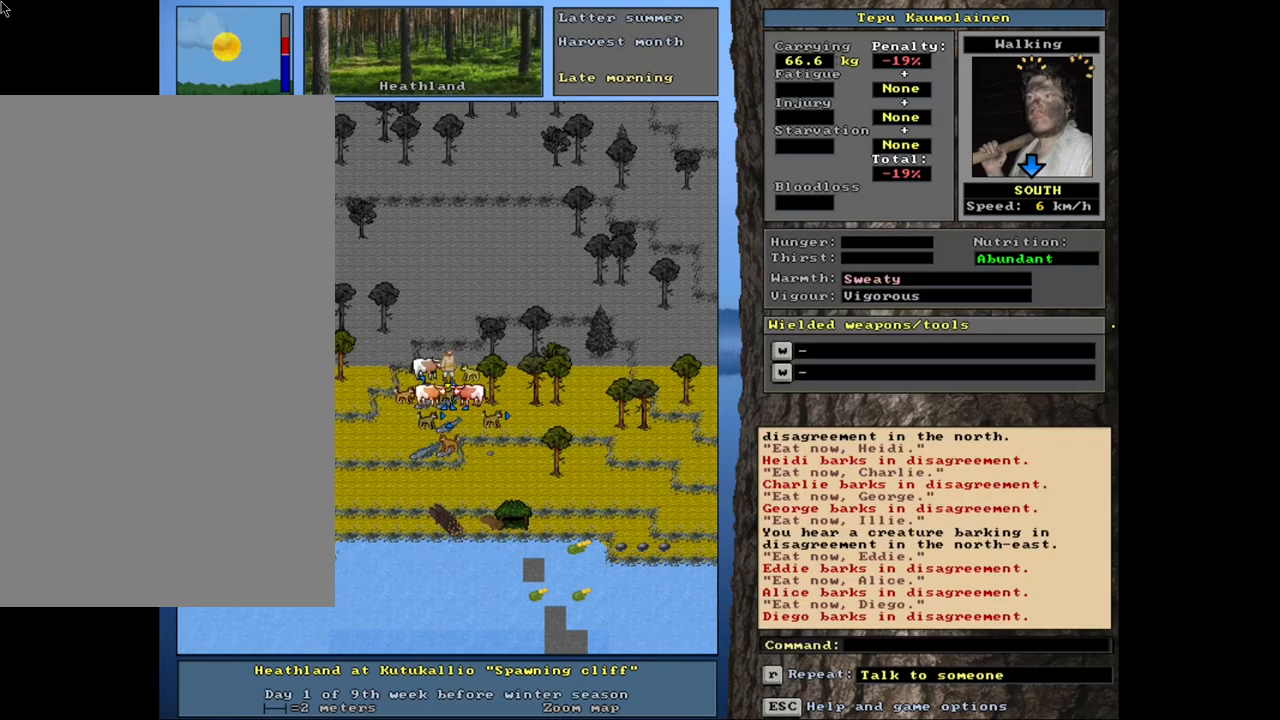
{"keys": [], "mouse": [], "events": []}
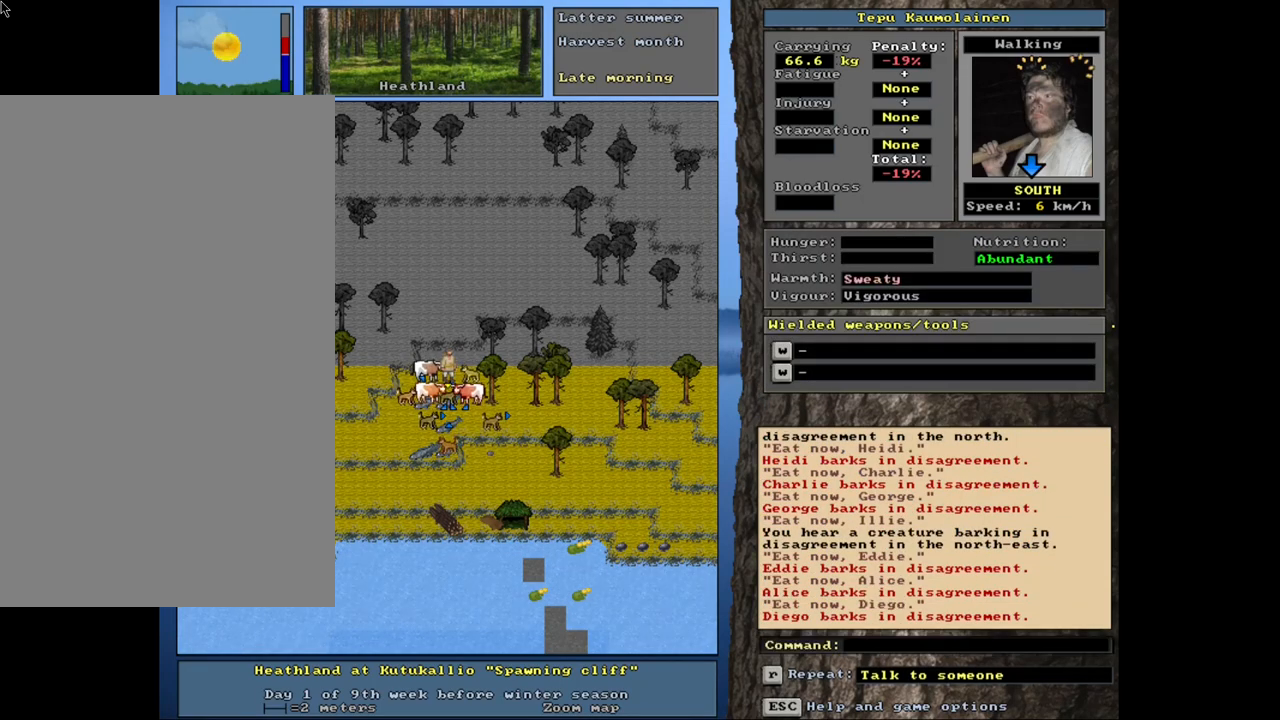
{"keys": [], "mouse": [], "events": [[133, "ctrl_l", "down"], [433, "ctrl_l", "up"]]}
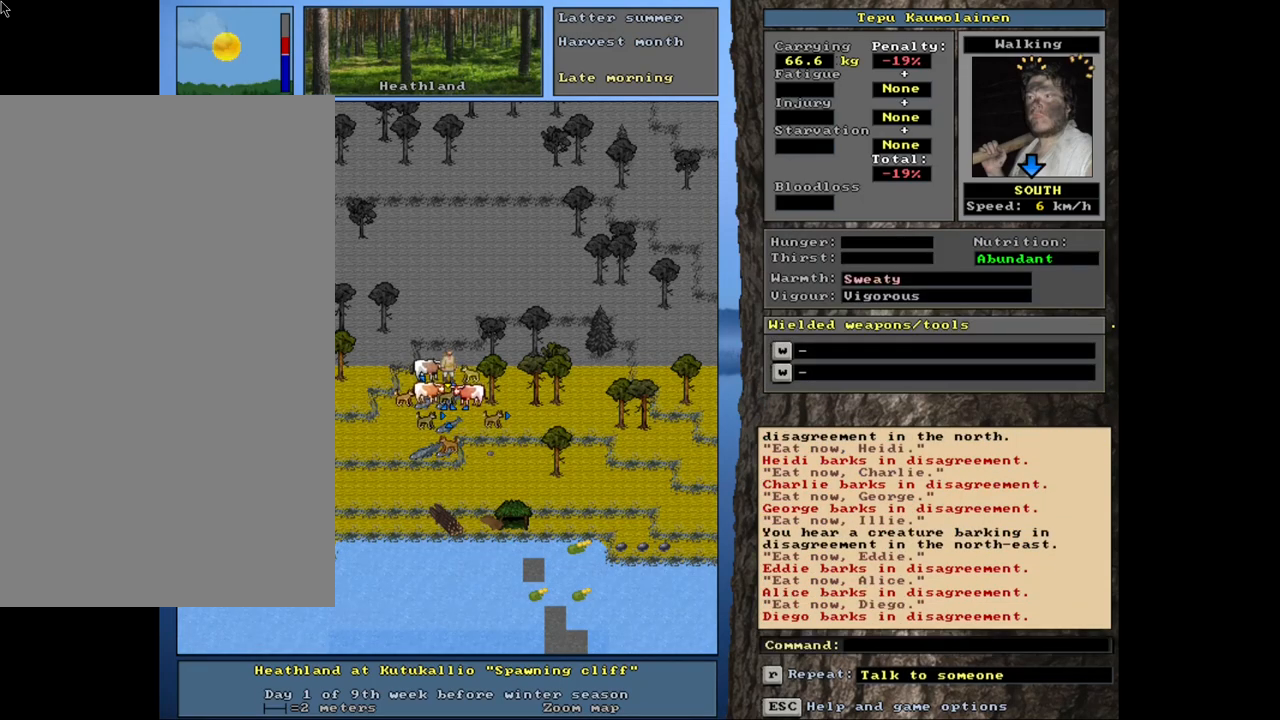
{"keys": [], "mouse": [], "events": []}
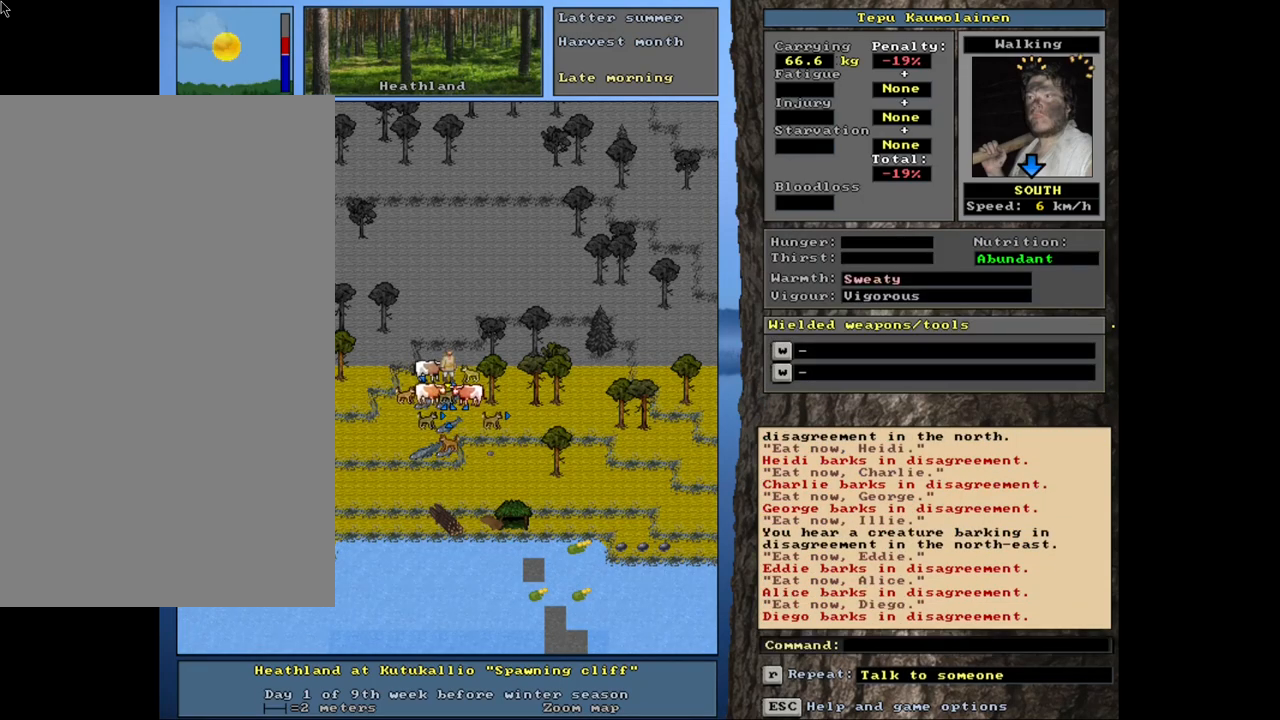
{"keys": ["ctrl_l", "num2"], "mouse": [], "events": [[66, "ctrl_l", "down"], [200, "num2", "down"], [316, "num2", "up"], [483, "num2", "down"]]}
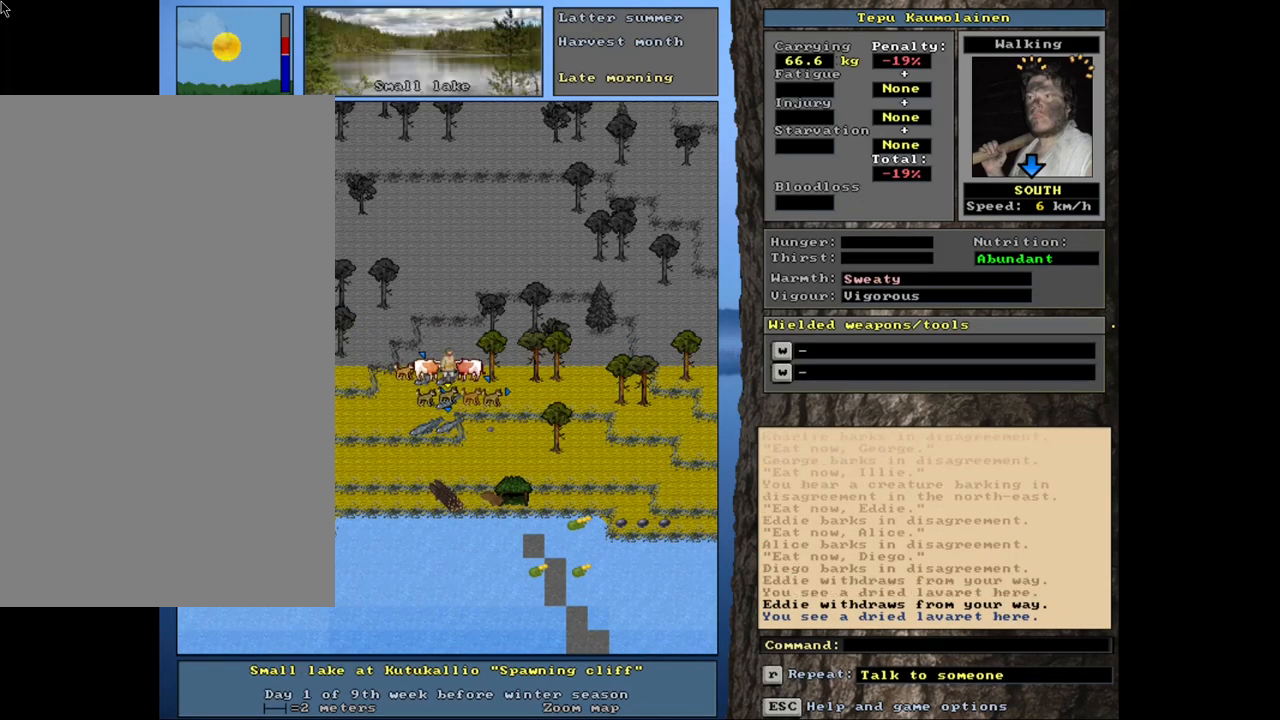
{"keys": [], "mouse": [], "events": [[16, "num2", "up"], [116, "ctrl_l", "up"]]}
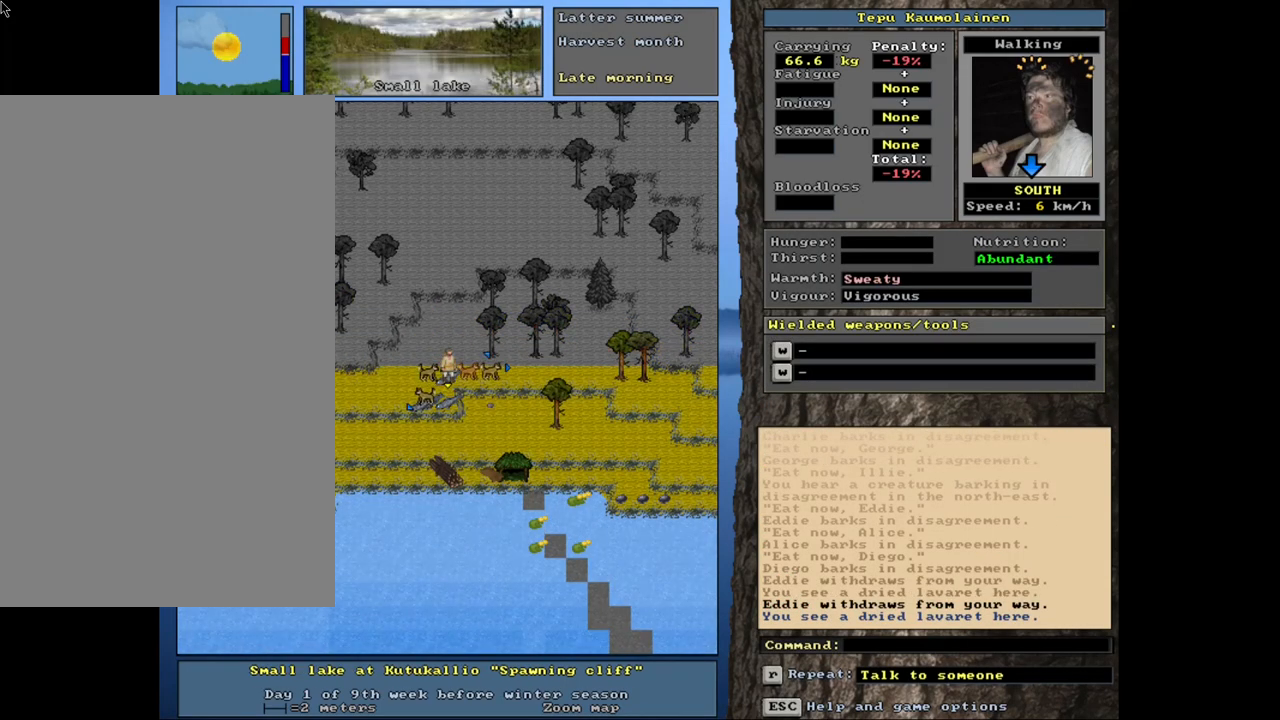
{"keys": [], "mouse": [], "events": [[200, "g", "down"], [283, "g", "up"]]}
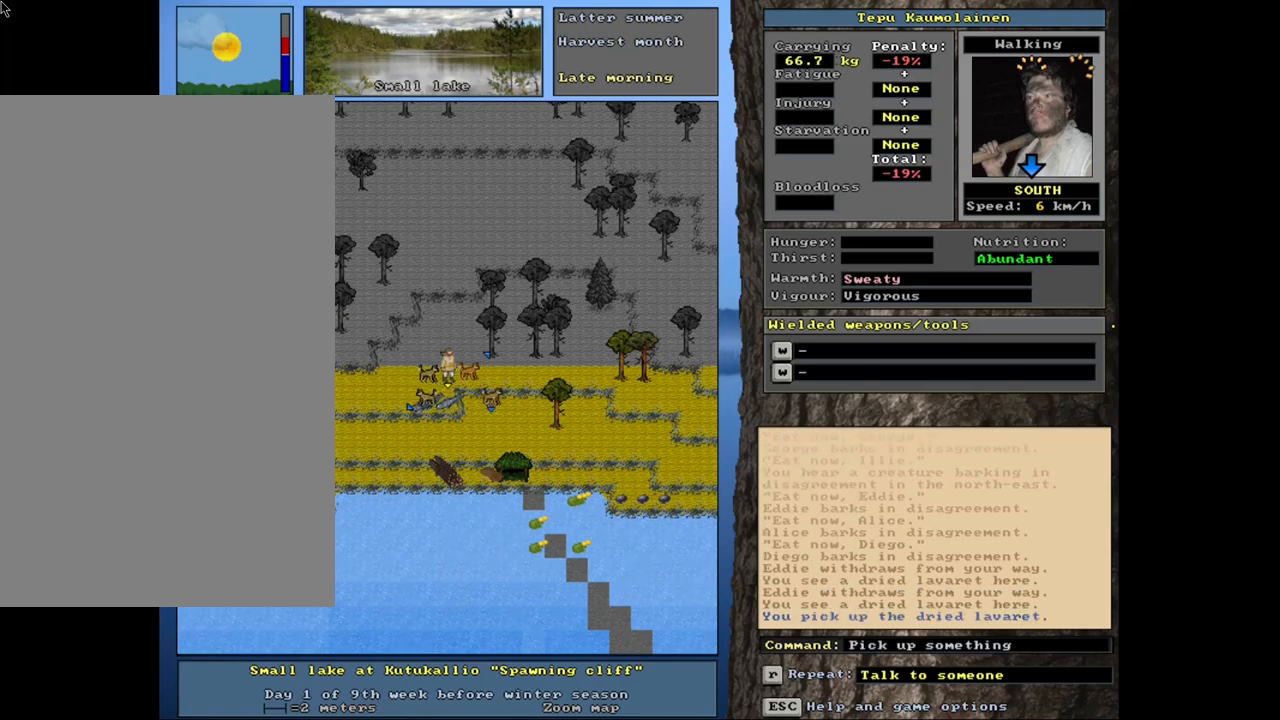
{"keys": [], "mouse": [], "events": []}
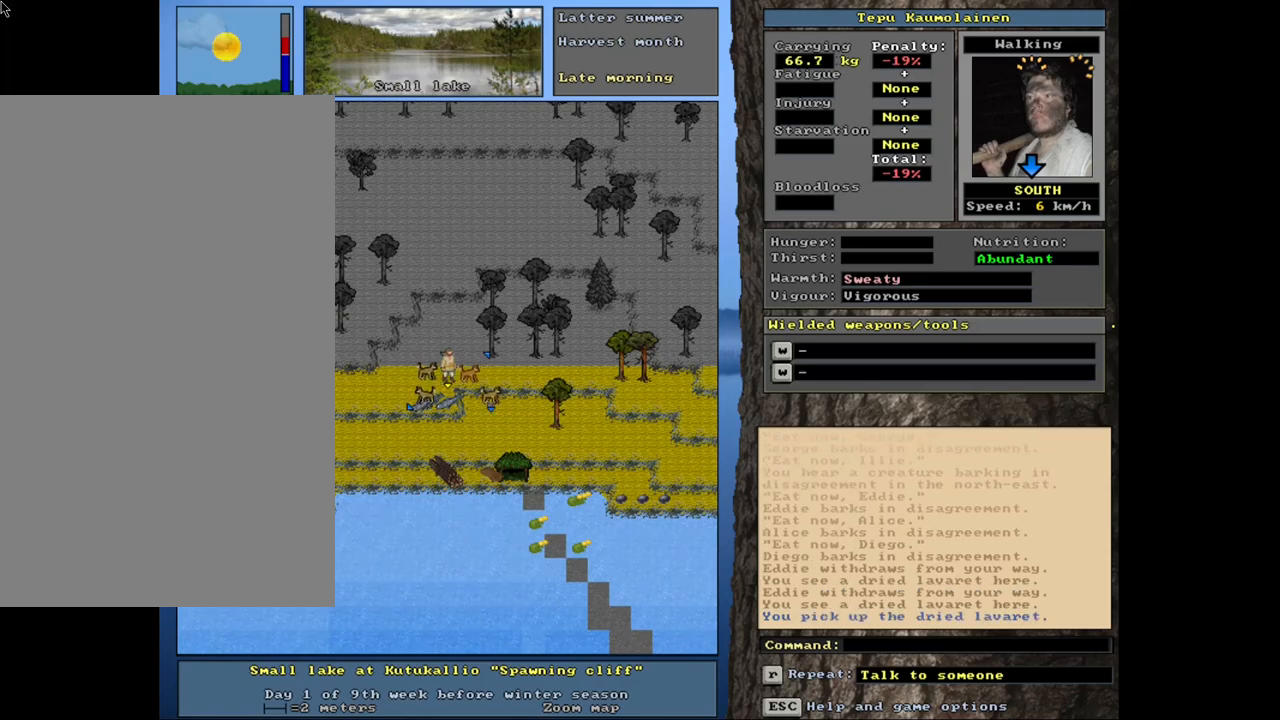
{"keys": [], "mouse": [], "events": [[116, "ctrl_l", "down"], [200, "down", "down"], [266, "down", "up"], [300, "ctrl_l", "up"]]}
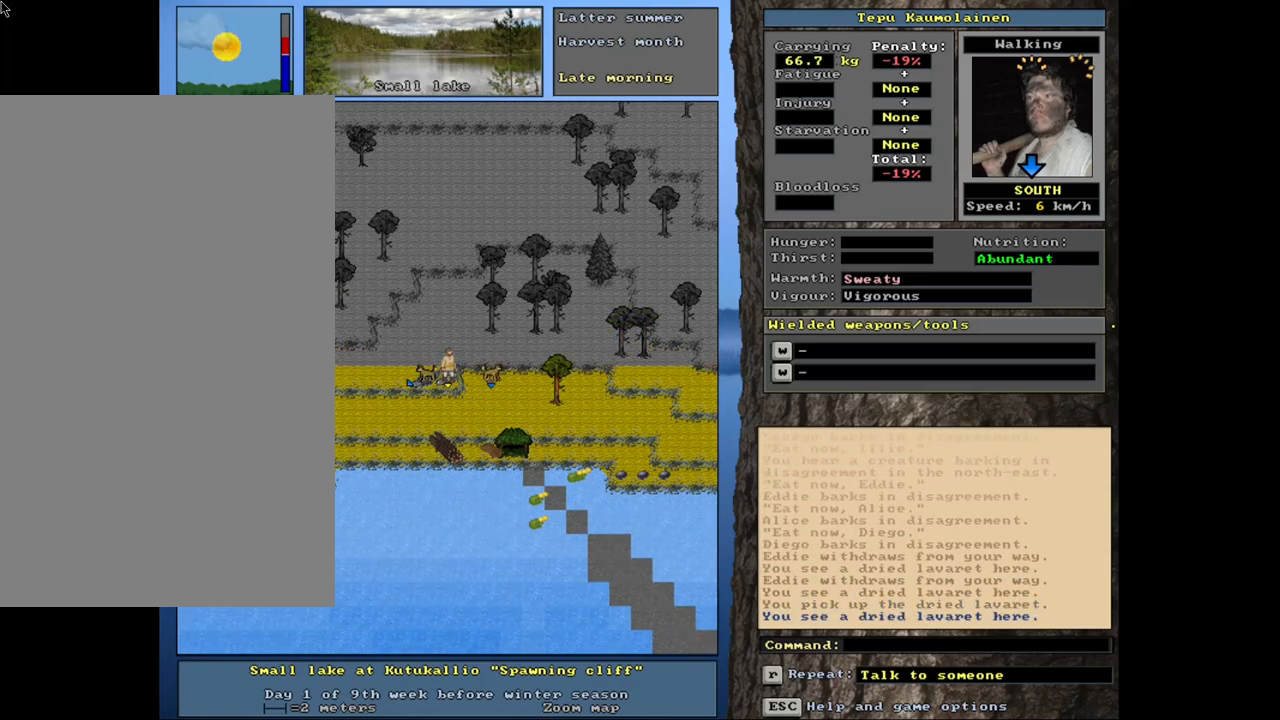
{"keys": [], "mouse": [], "events": [[216, "g", "down"], [300, "g", "up"]]}
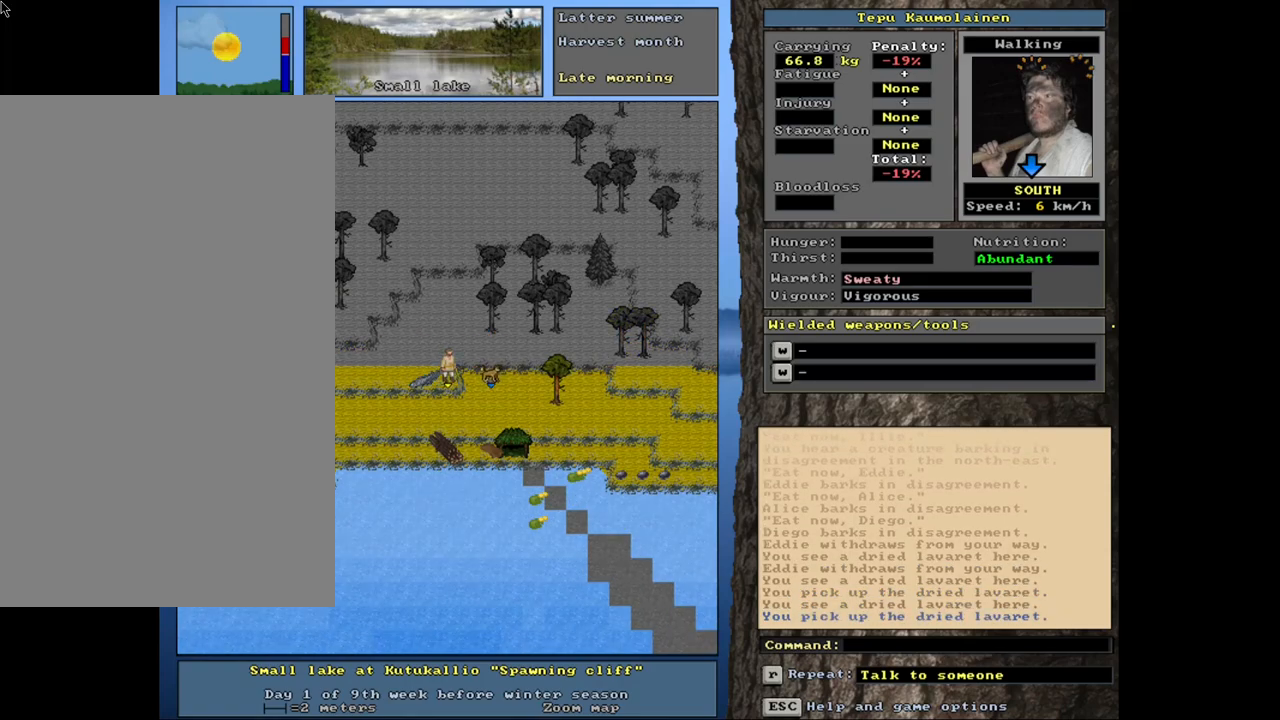
{"keys": [], "mouse": [], "events": [[66, "ctrl_l", "down"], [100, "left", "down"], [183, "left", "up"], [233, "ctrl_l", "up"], [383, "g", "down"], [450, "g", "up"]]}
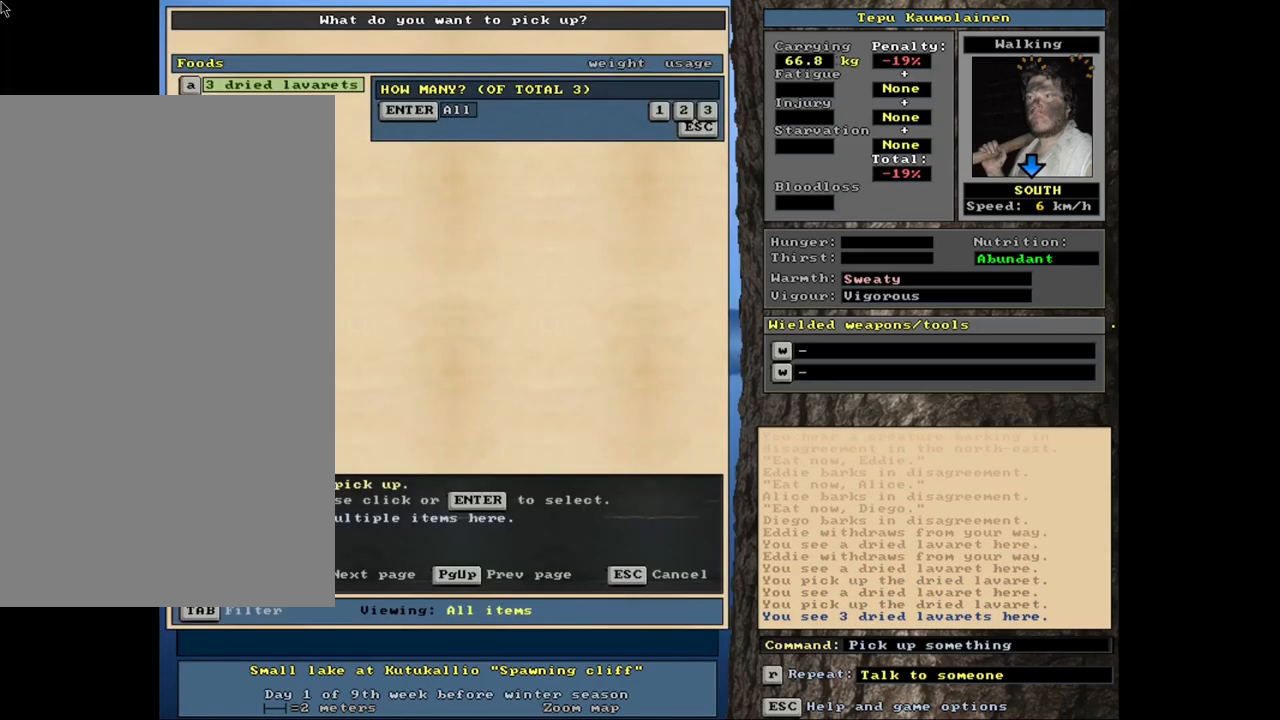
{"keys": ["return"], "mouse": [], "events": [[483, "return", "down"]]}
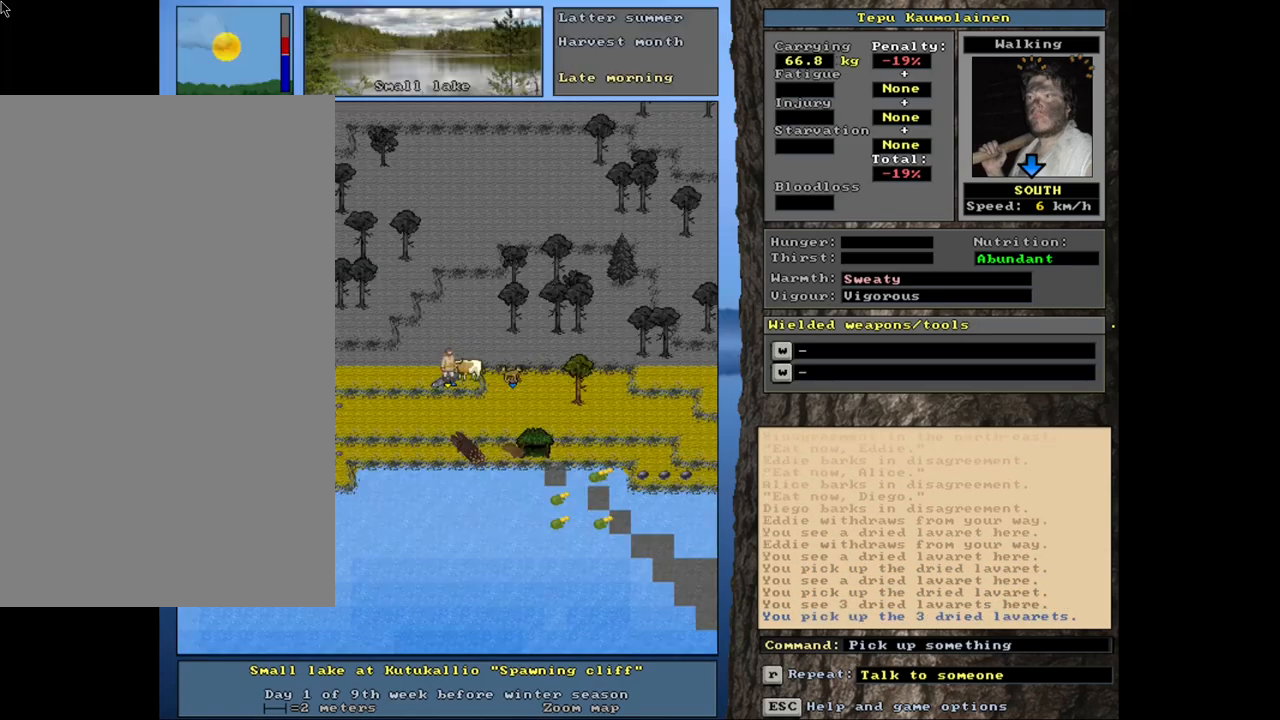
{"keys": [], "mouse": [], "events": [[83, "return", "up"]]}
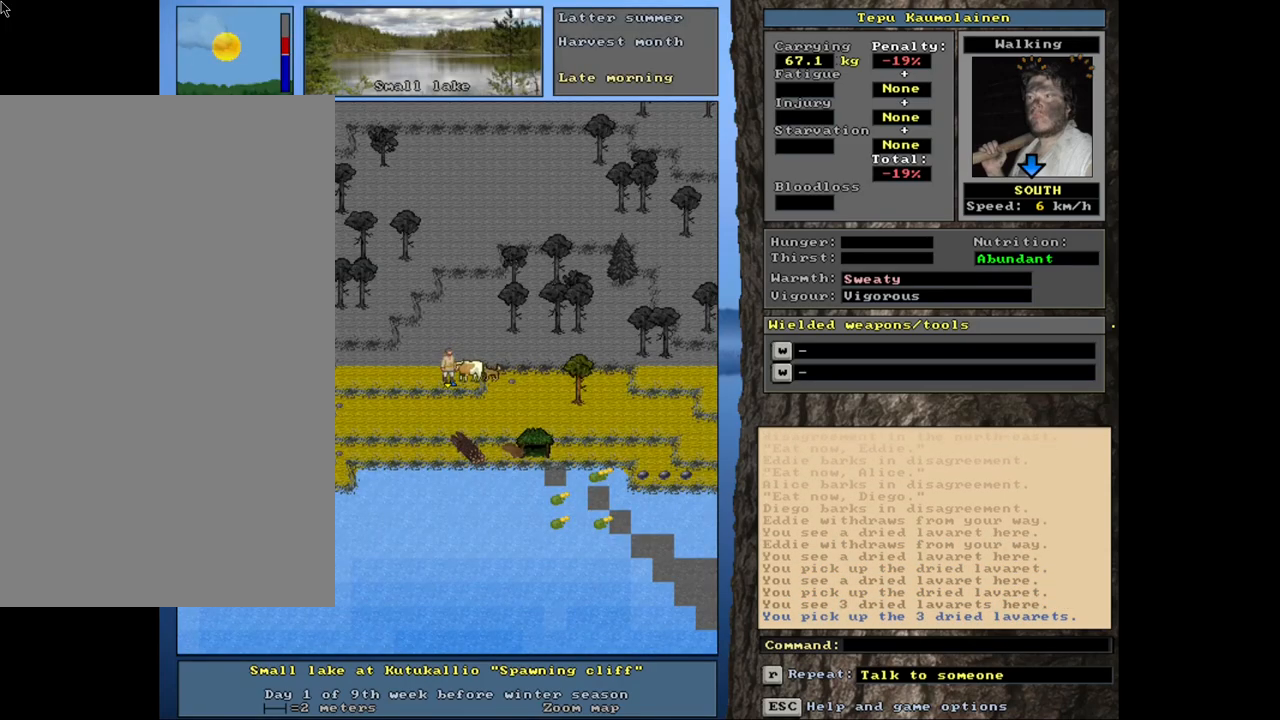
{"keys": ["ctrl_l", "num1"], "mouse": [], "events": [[16, "num3", "down"], [116, "num3", "up"], [183, "ctrl_l", "down"], [300, "num2", "down"], [350, "num1", "down"], [383, "num2", "up"]]}
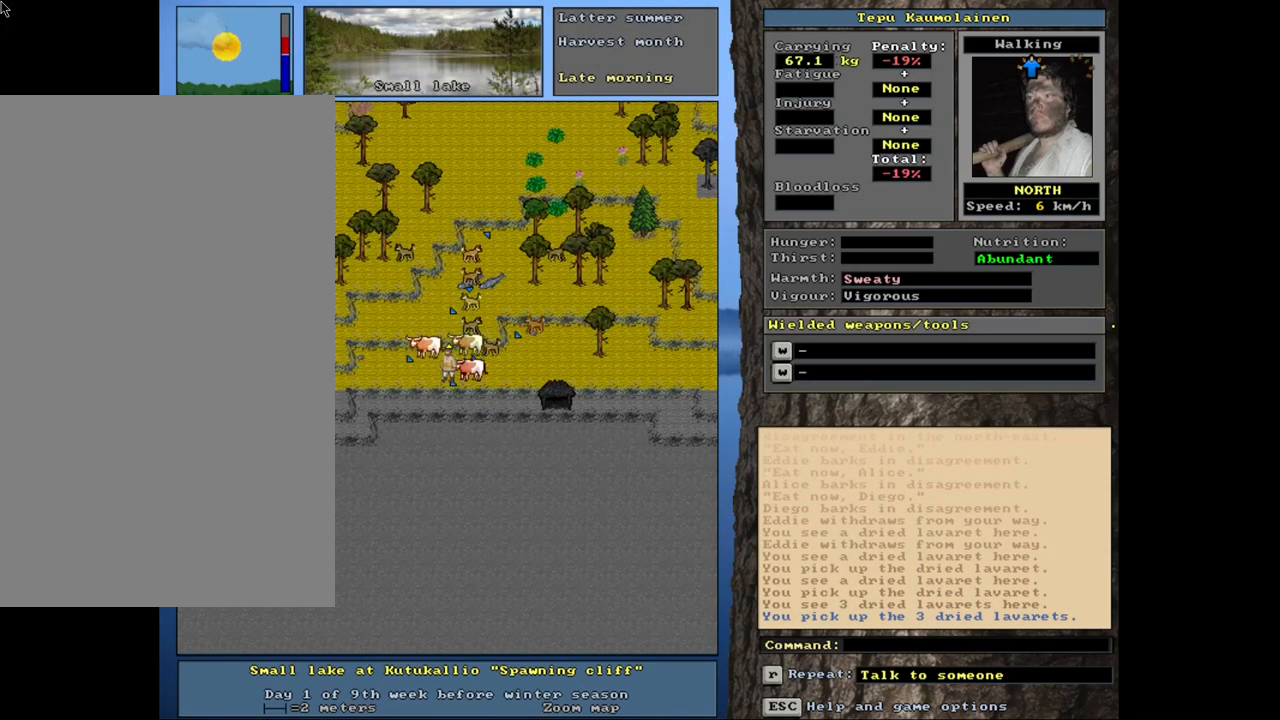
{"keys": ["ctrl_l", "num9"], "mouse": [], "events": [[116, "num1", "up"], [416, "num9", "down"]]}
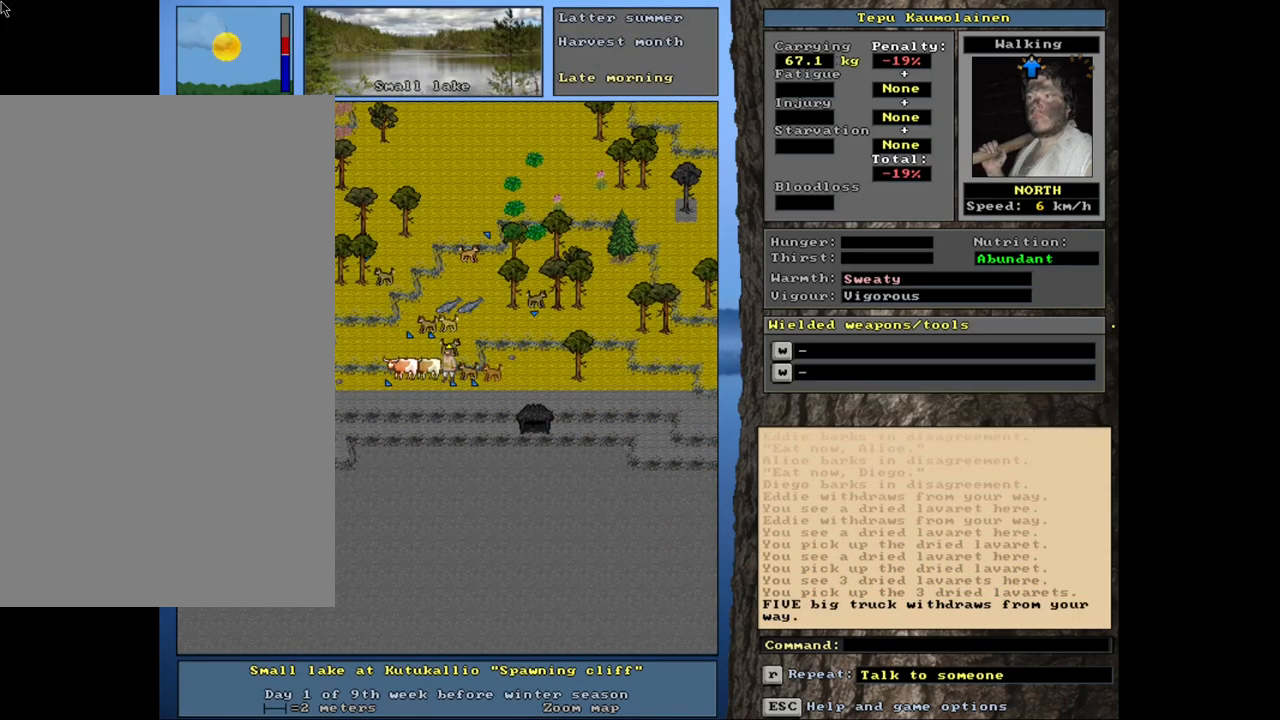
{"keys": ["ctrl_l"], "mouse": [], "events": [[16, "num9", "up"], [100, "num9", "down"], [150, "num9", "up"], [166, "num8", "down"], [283, "num8", "up"]]}
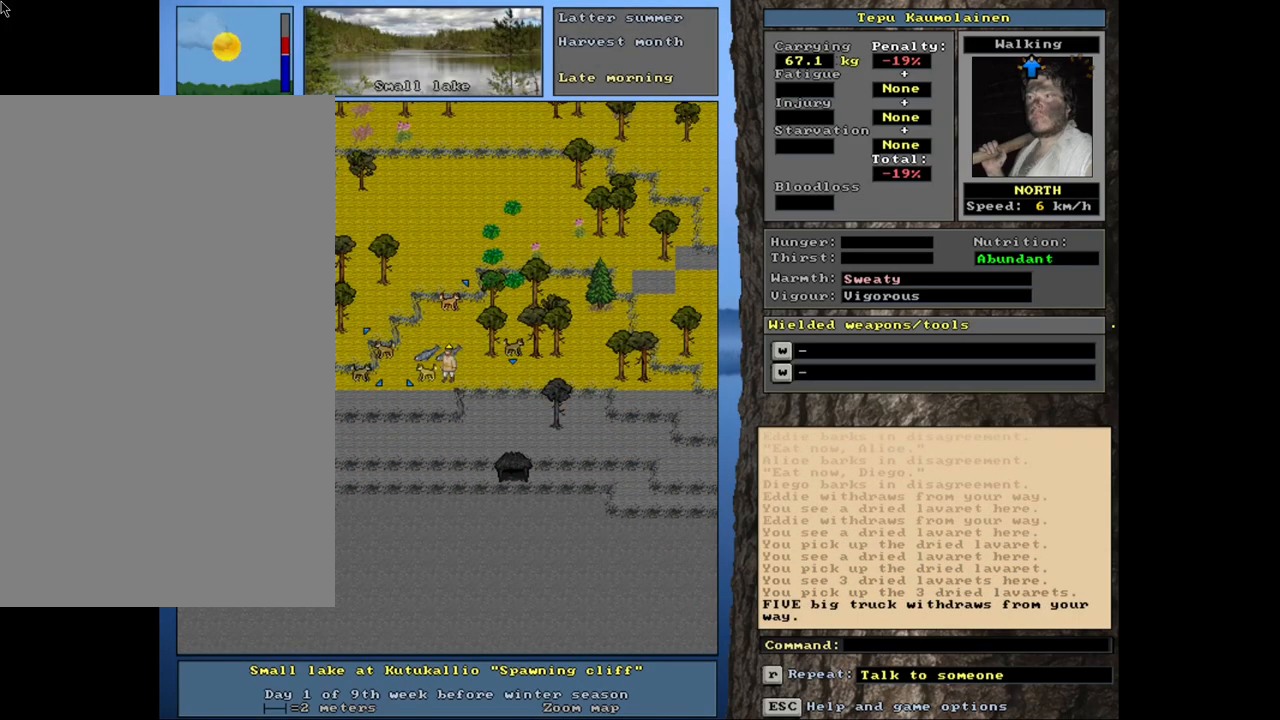
{"keys": [], "mouse": [], "events": [[33, "num8", "down"], [116, "num8", "up"], [183, "ctrl_l", "up"]]}
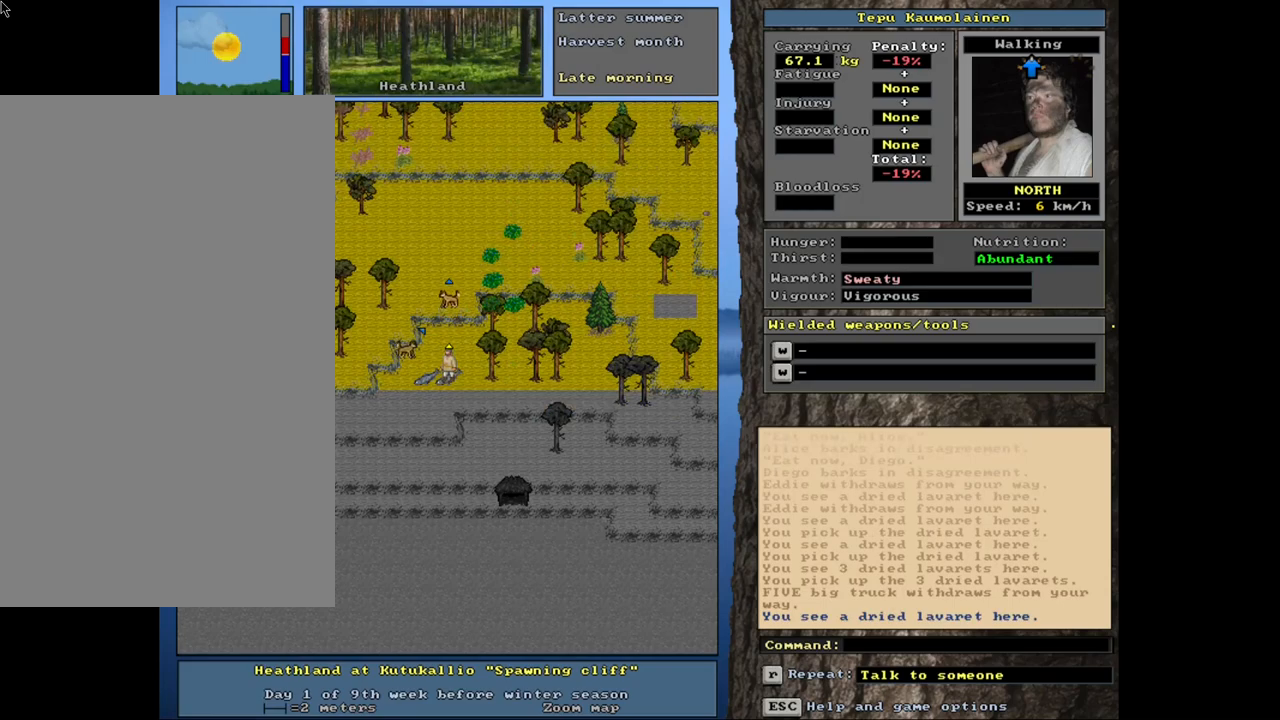
{"keys": [], "mouse": [], "events": [[133, "g", "down"], [233, "g", "up"]]}
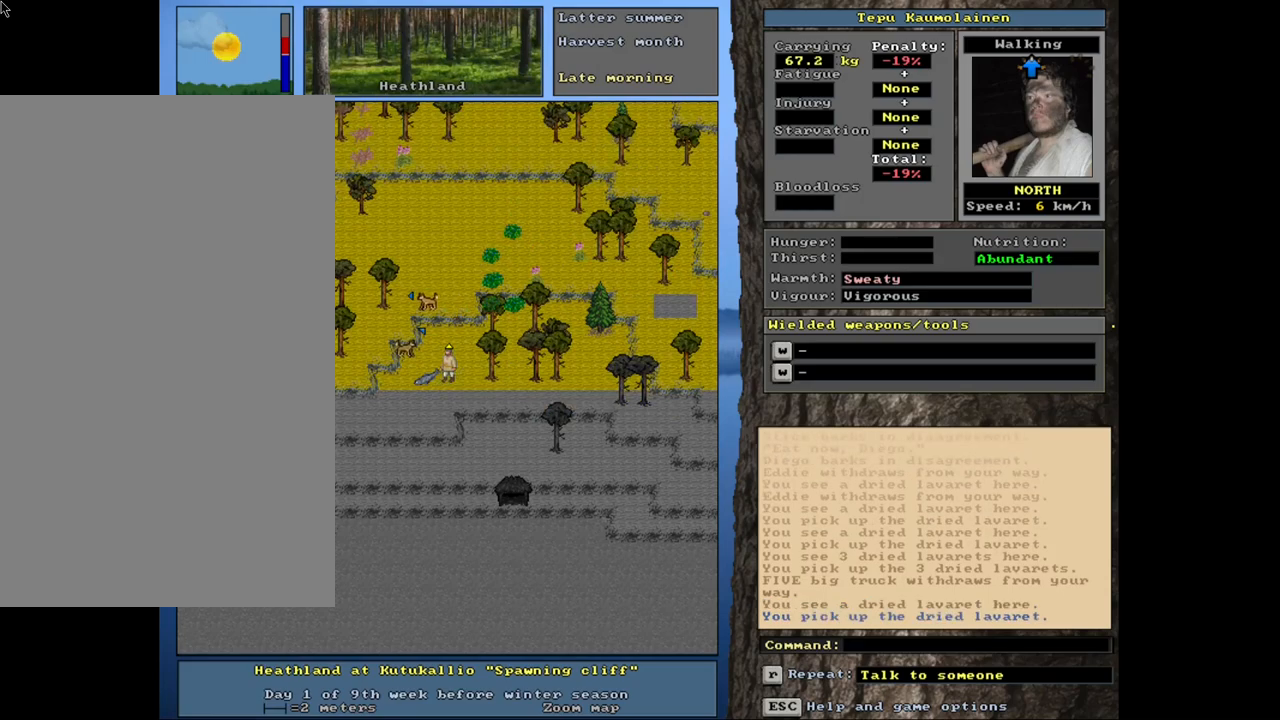
{"keys": ["g"], "mouse": [], "events": [[166, "ctrl_l", "down"], [233, "left", "down"], [316, "ctrl_l", "up"], [316, "left", "up"], [483, "g", "down"]]}
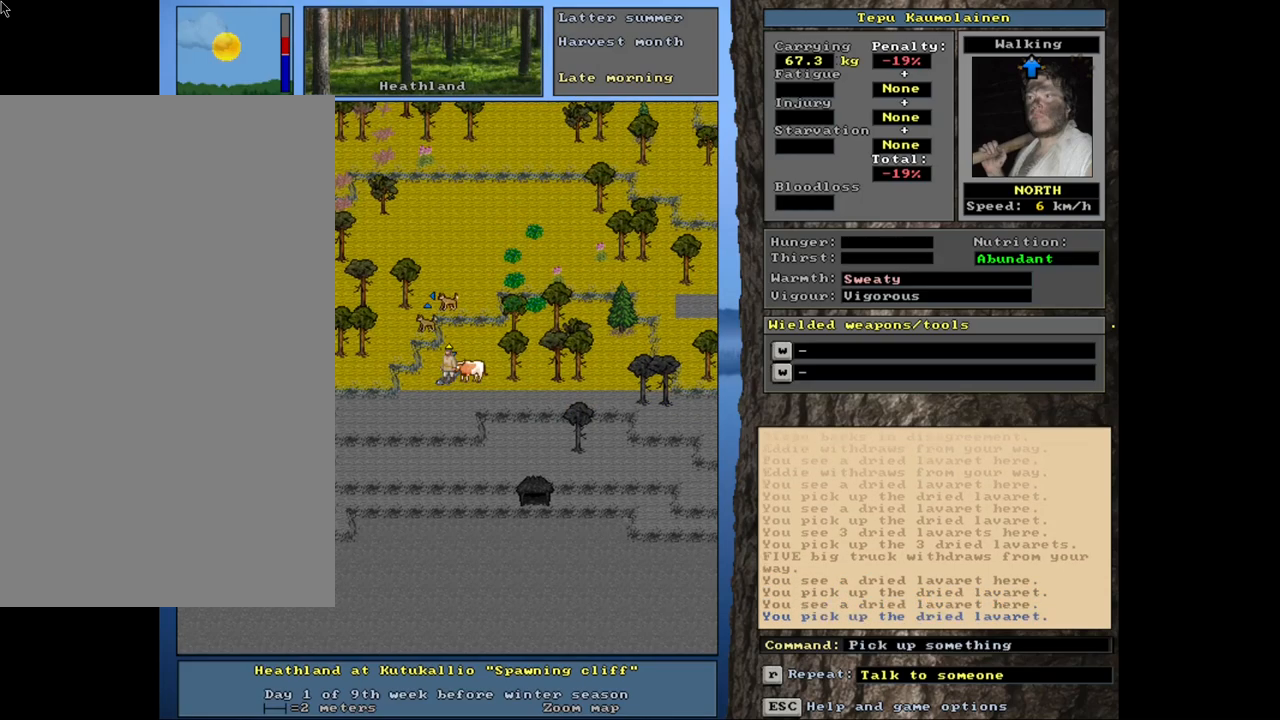
{"keys": [], "mouse": [], "events": [[33, "g", "up"]]}
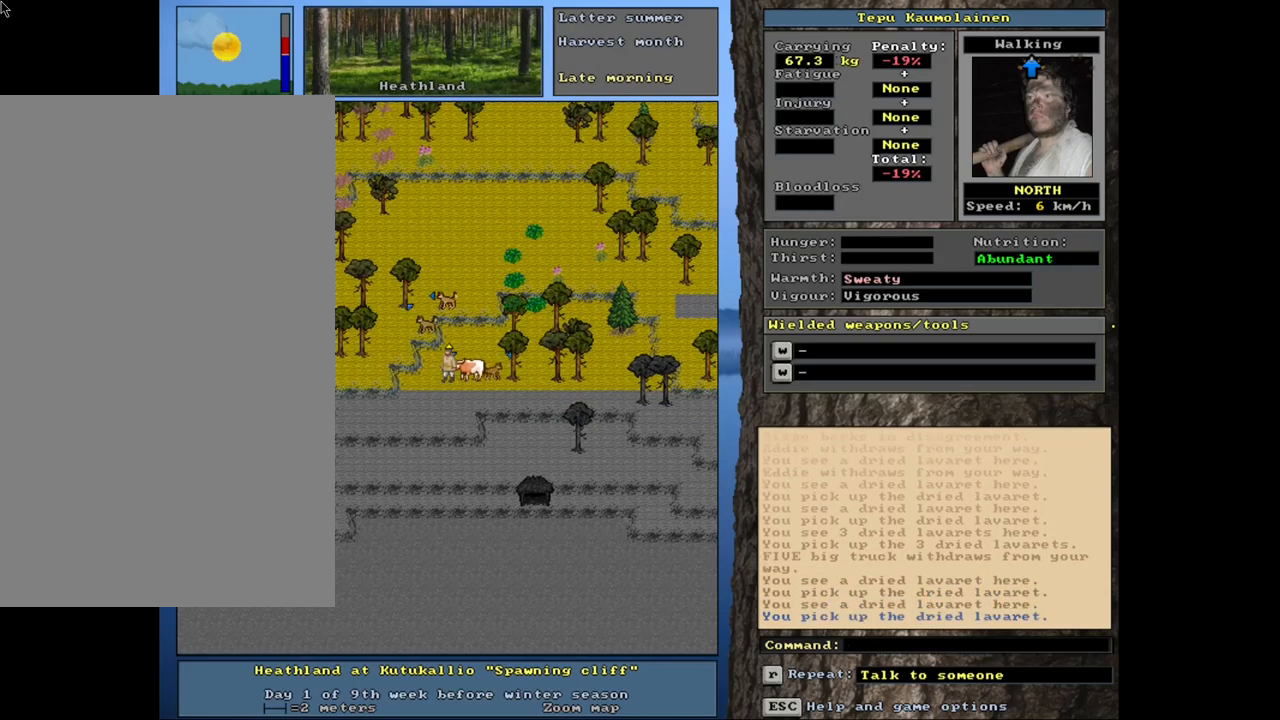
{"keys": [], "mouse": [], "events": [[150, "ctrl_l", "down"], [300, "num7", "down"], [400, "ctrl_l", "up"], [400, "num7", "up"]]}
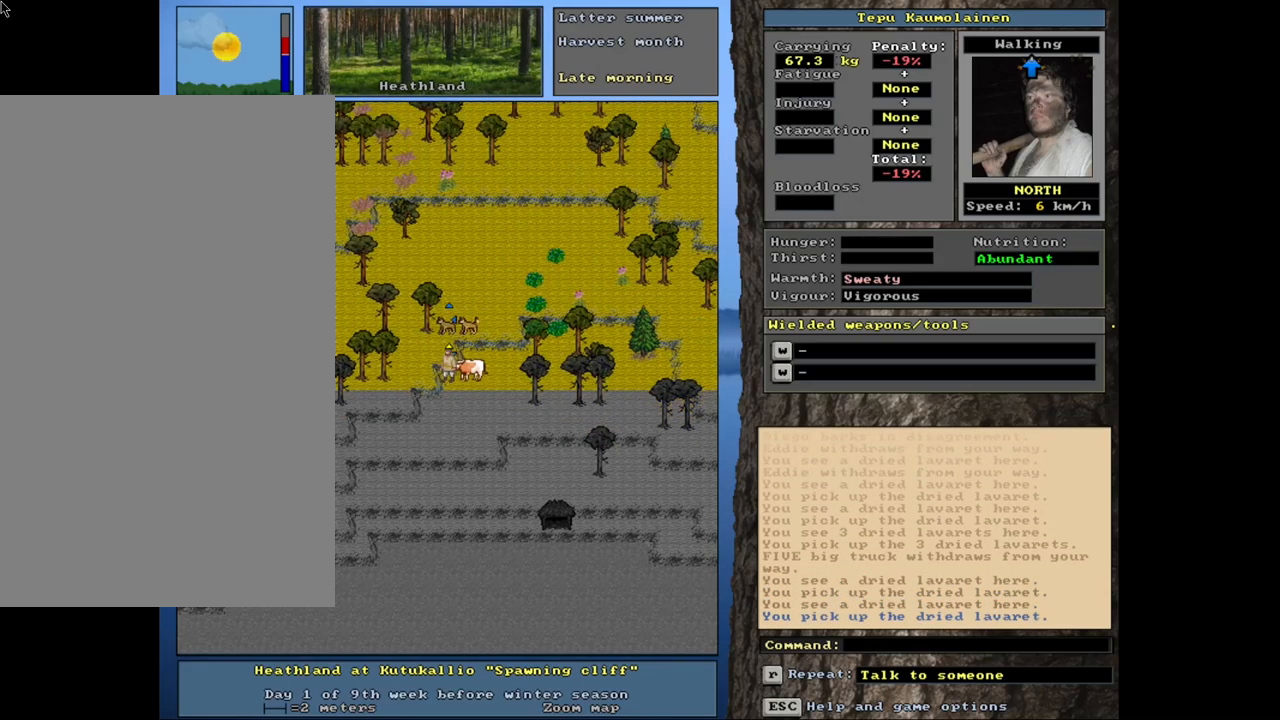
{"keys": [], "mouse": [], "events": [[150, "a", "down"], [300, "a", "up"]]}
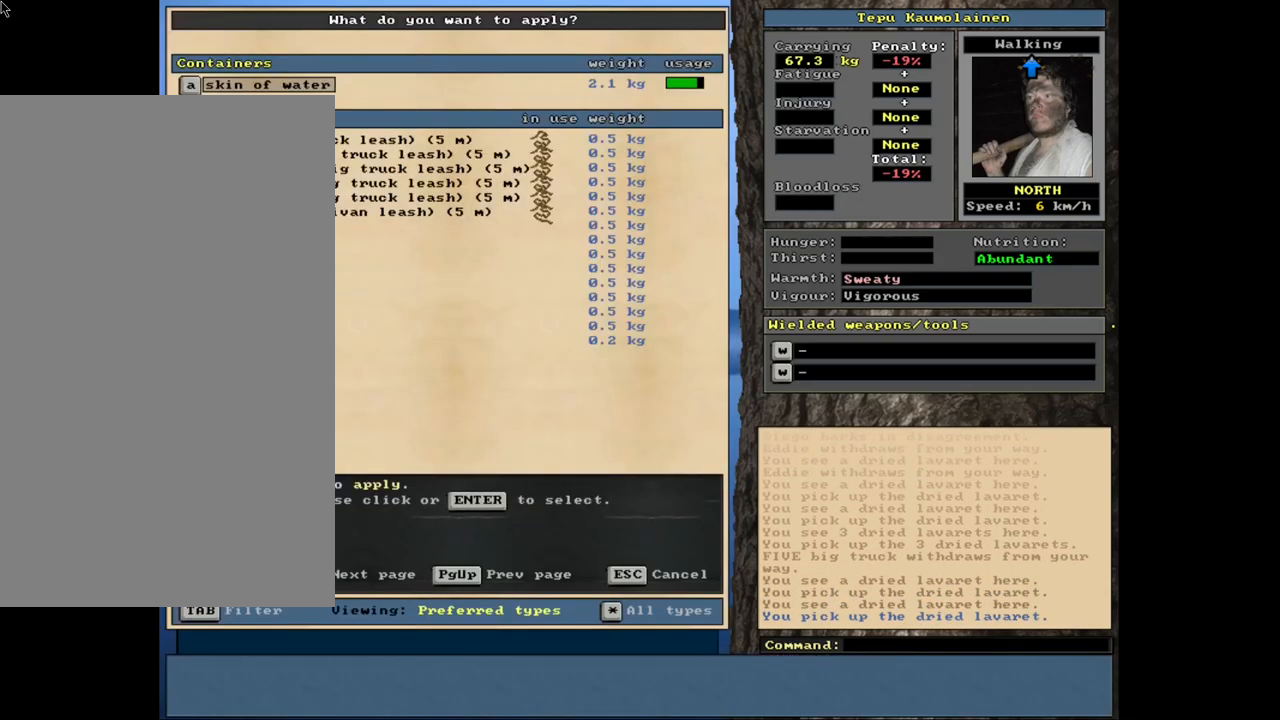
{"keys": [], "mouse": [], "events": []}